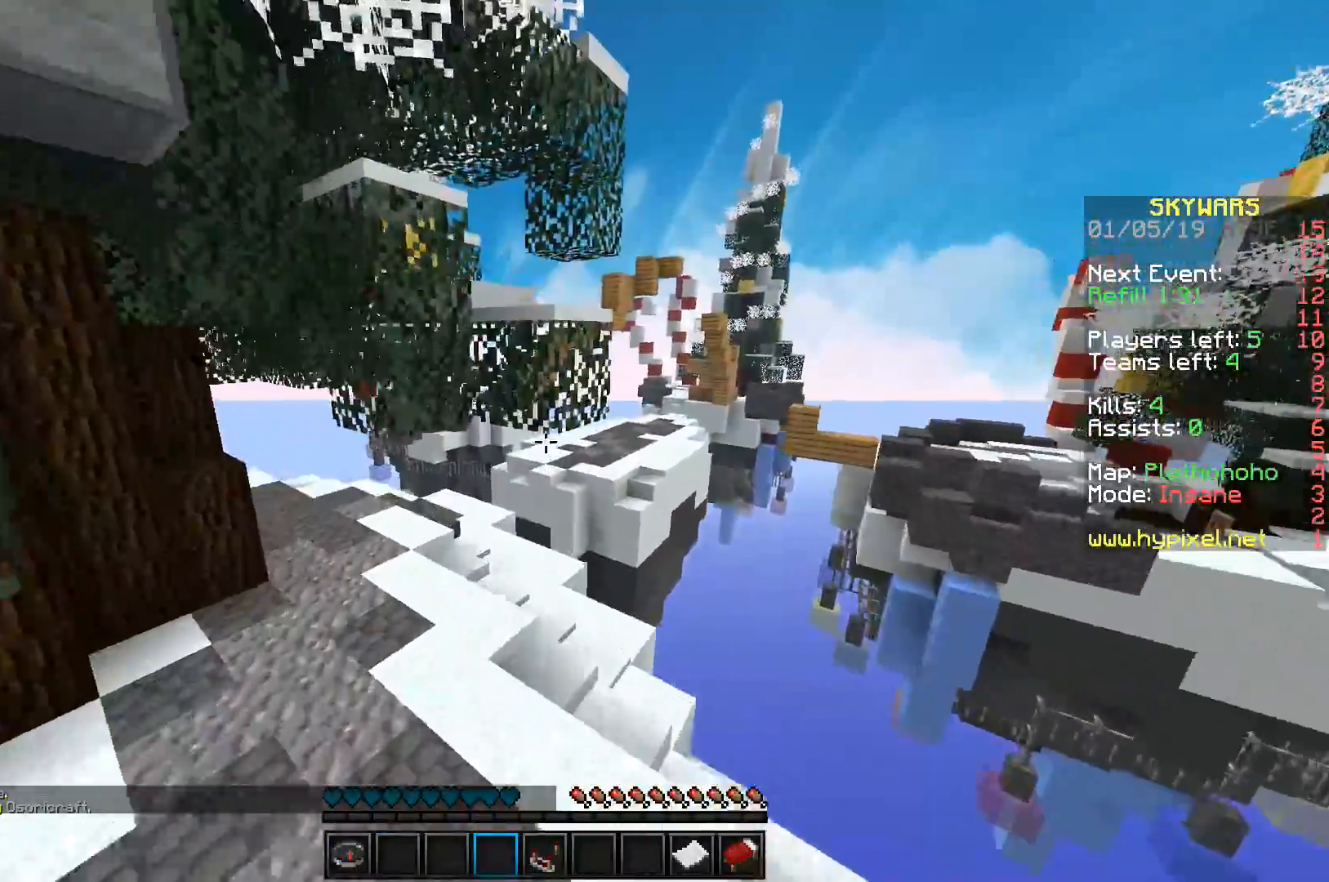
Gameplay with keyboard; each line is a JSON object with the keys held at the frame after it. "events" lists presses ("down") and releases ("up") of "a", "d", "s", "space" and "w" between this image and that frame as [ms after this image, input, new state], when the widget could be followed in between. No other keys are recorded. Mouse input is not recorded.
{"keys": ["a", "w"], "events": [[267, "space", "up"]]}
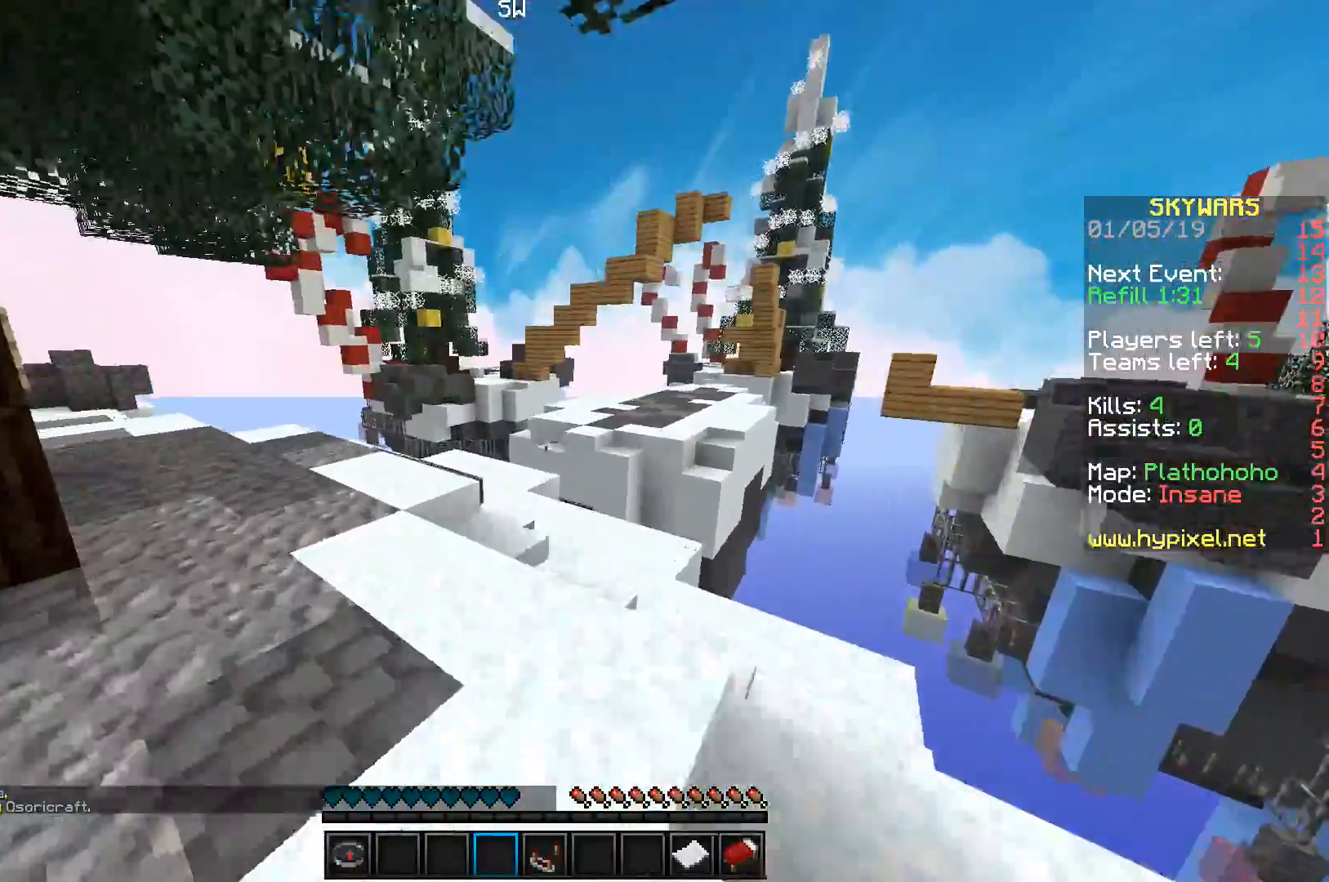
{"keys": ["space", "w"], "events": [[17, "a", "up"], [167, "space", "down"]]}
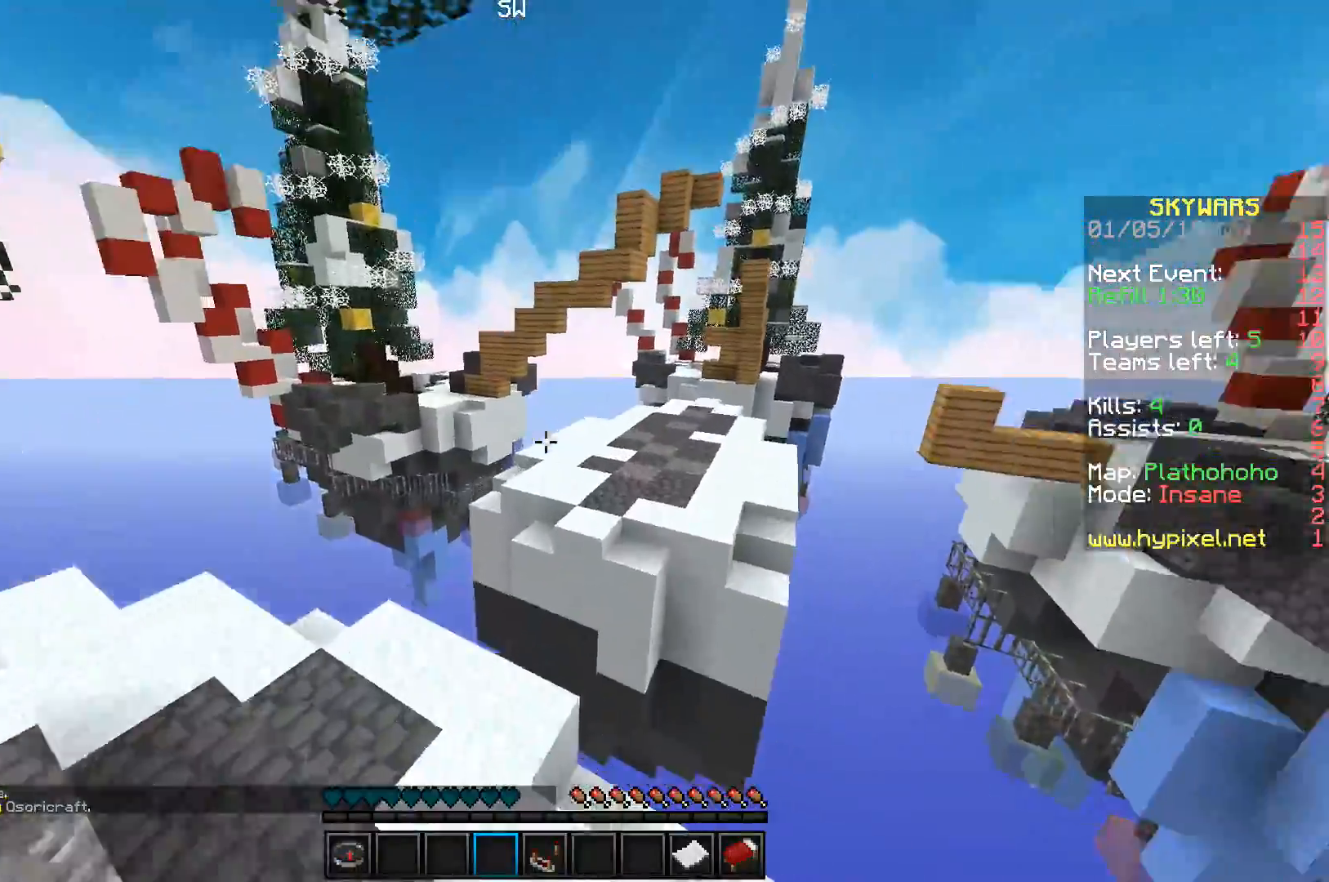
{"keys": ["space", "w"], "events": [[83, "space", "up"], [483, "space", "down"]]}
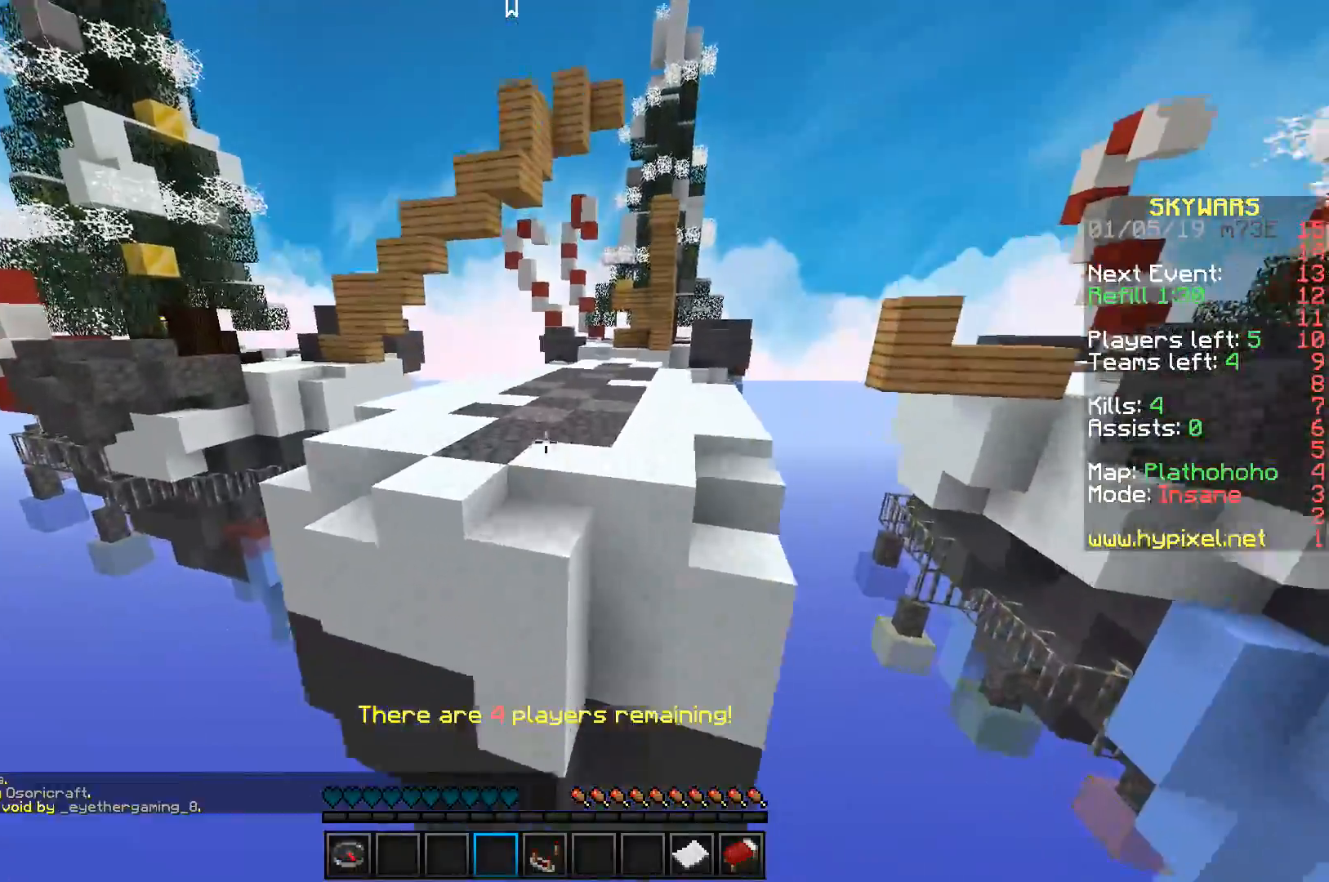
{"keys": [], "events": [[400, "w", "up"], [500, "space", "up"]]}
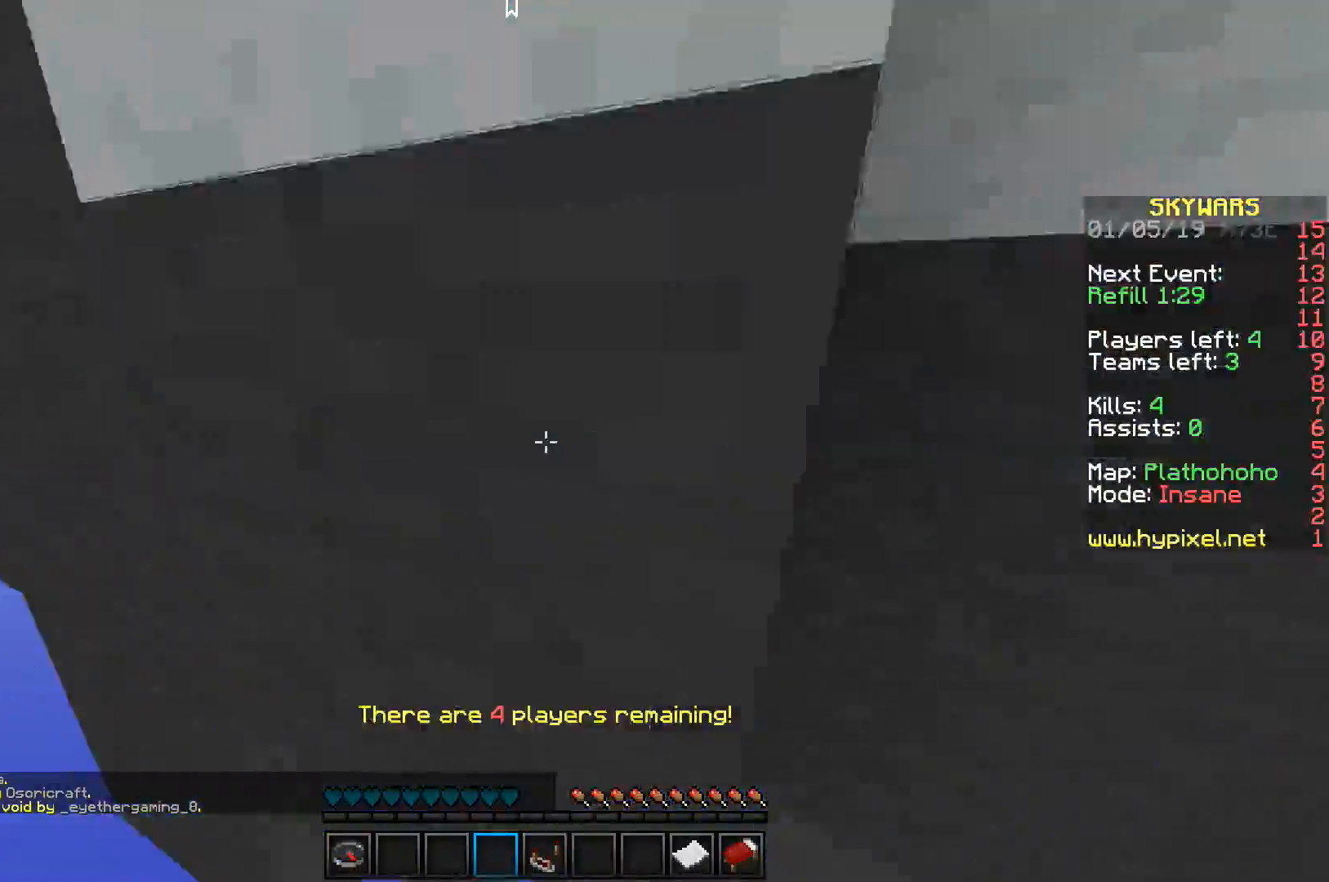
{"keys": [], "events": []}
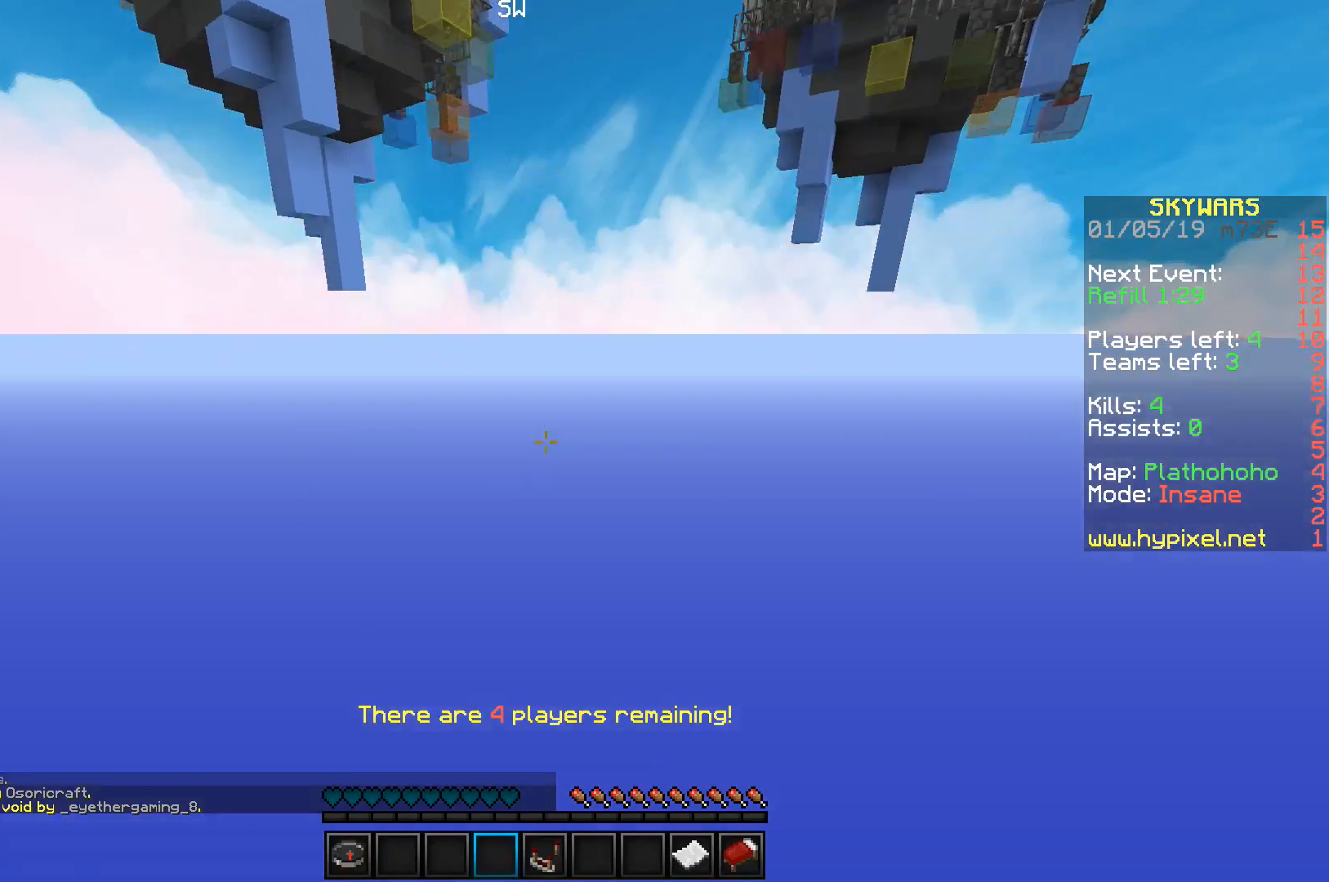
{"keys": [], "events": []}
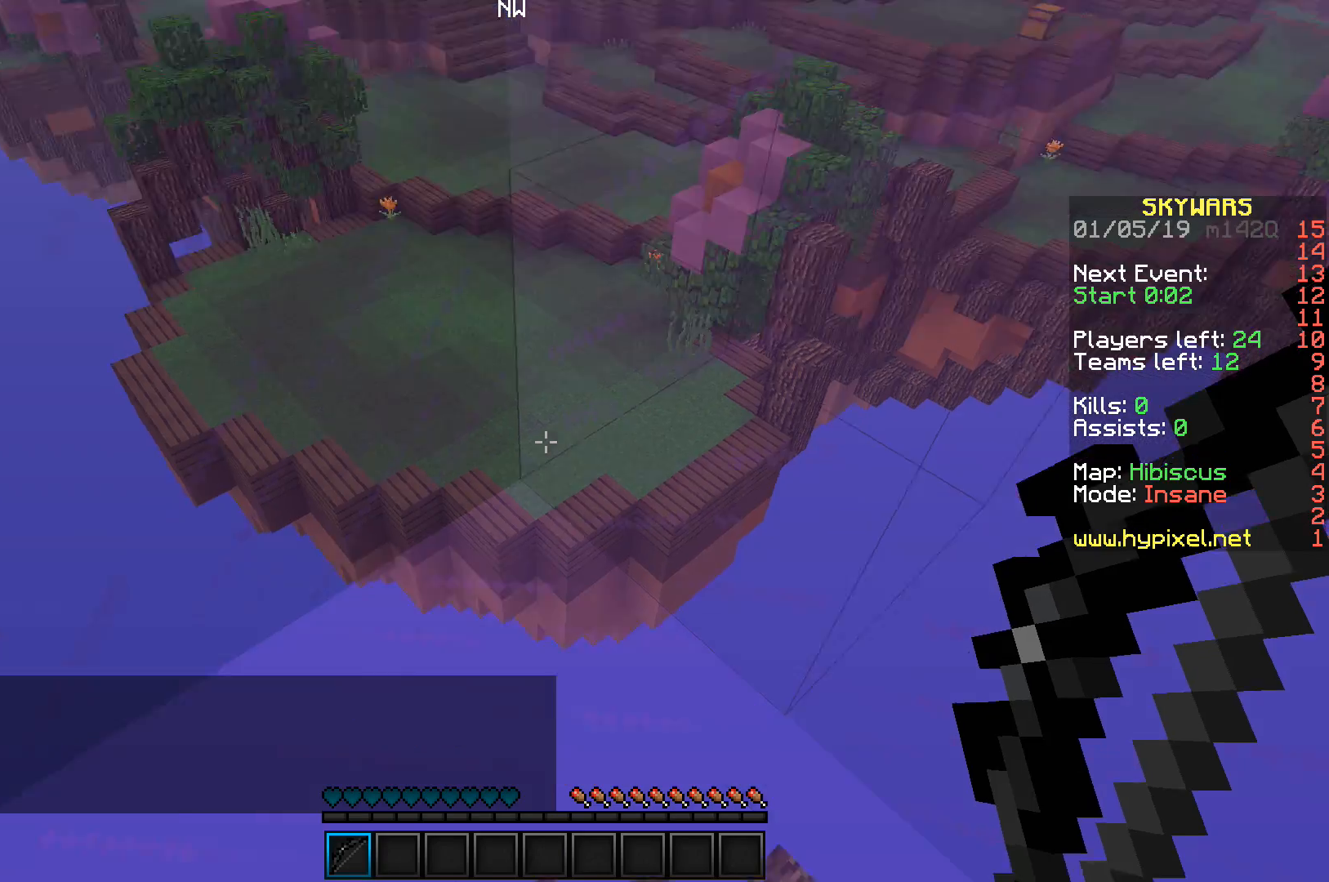
{"keys": [], "events": []}
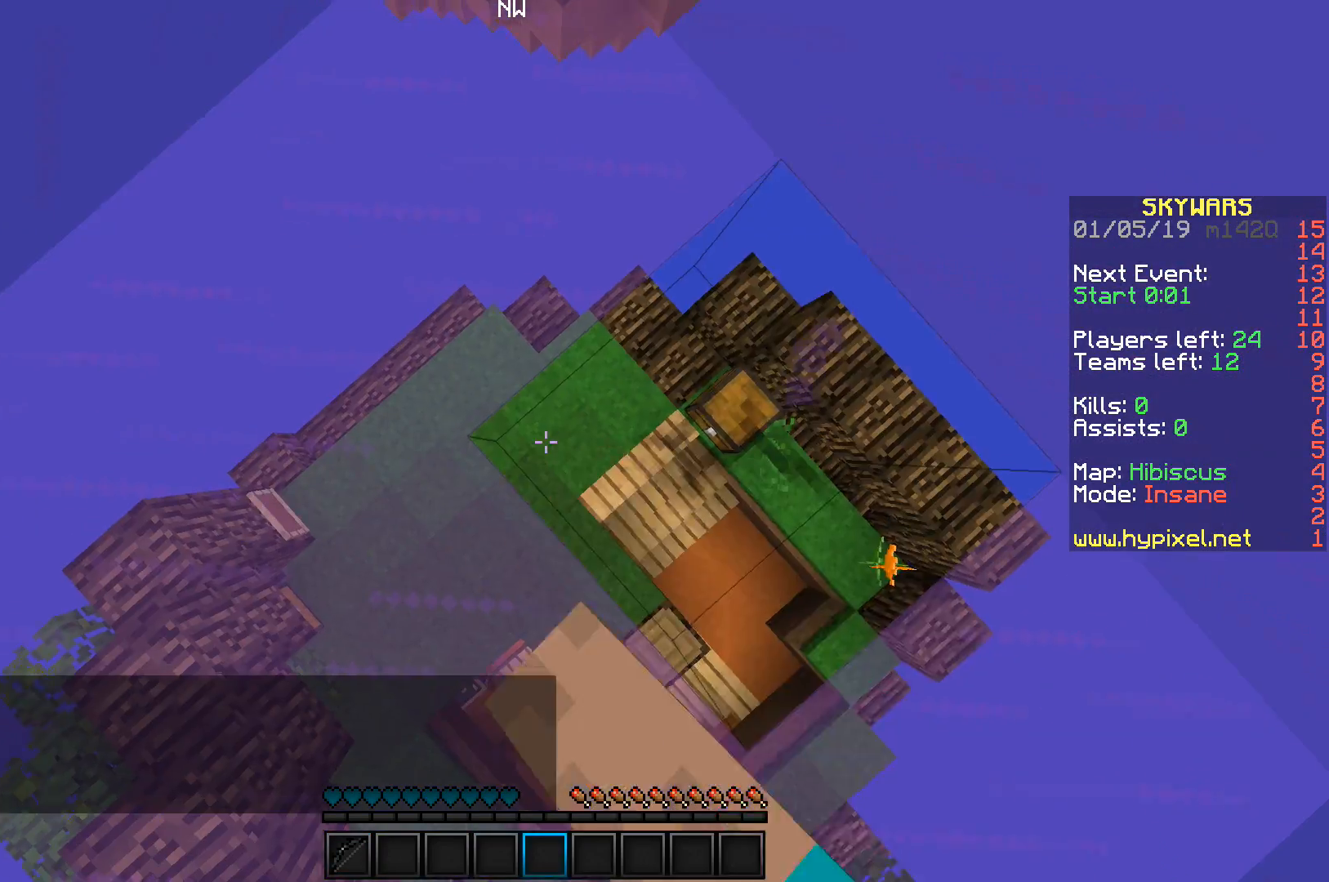
{"keys": ["w"], "events": [[500, "w", "down"]]}
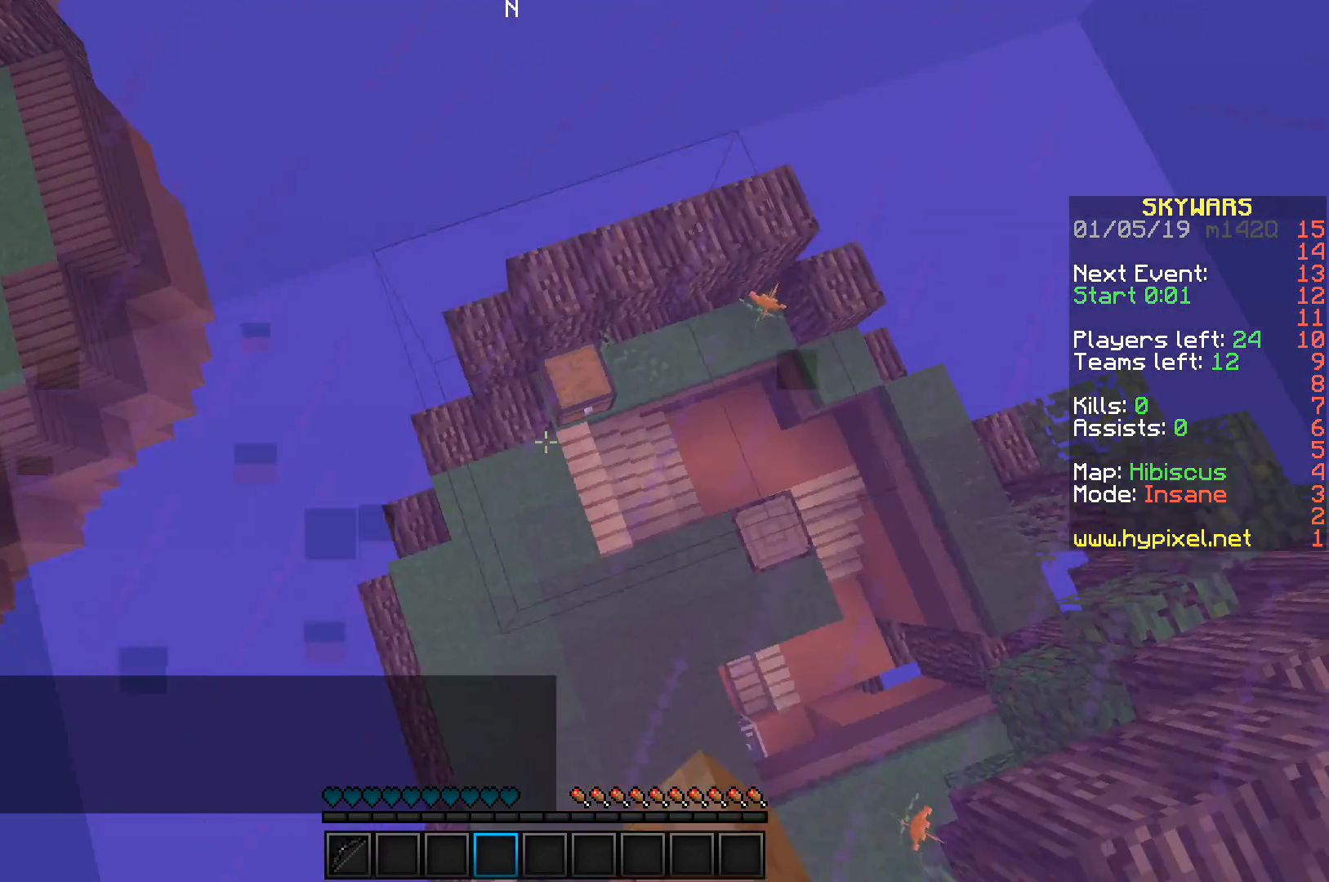
{"keys": ["s"], "events": [[267, "s", "down"], [383, "w", "up"]]}
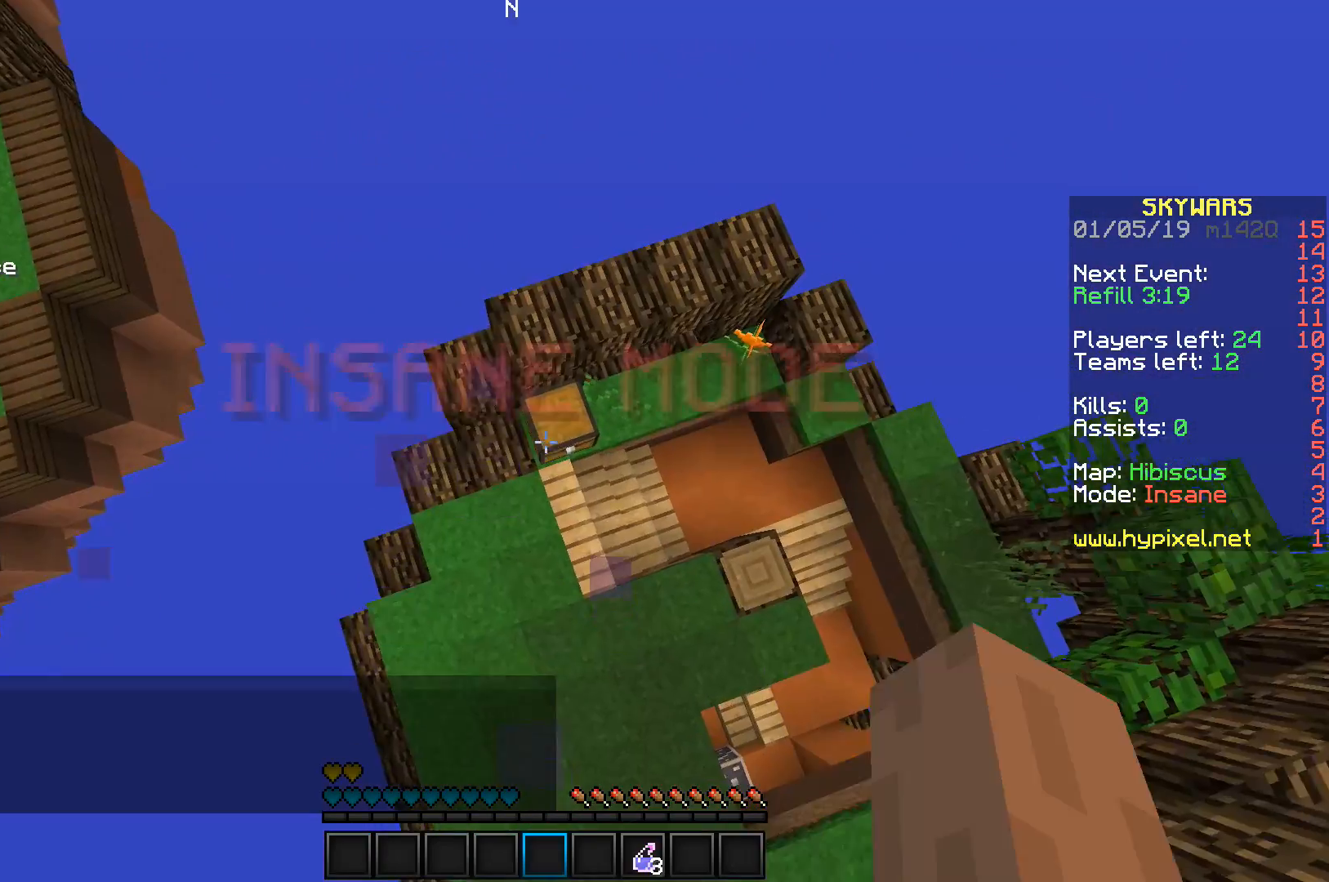
{"keys": ["w"], "events": [[83, "w", "down"], [100, "d", "down"], [150, "s", "up"], [300, "d", "up"]]}